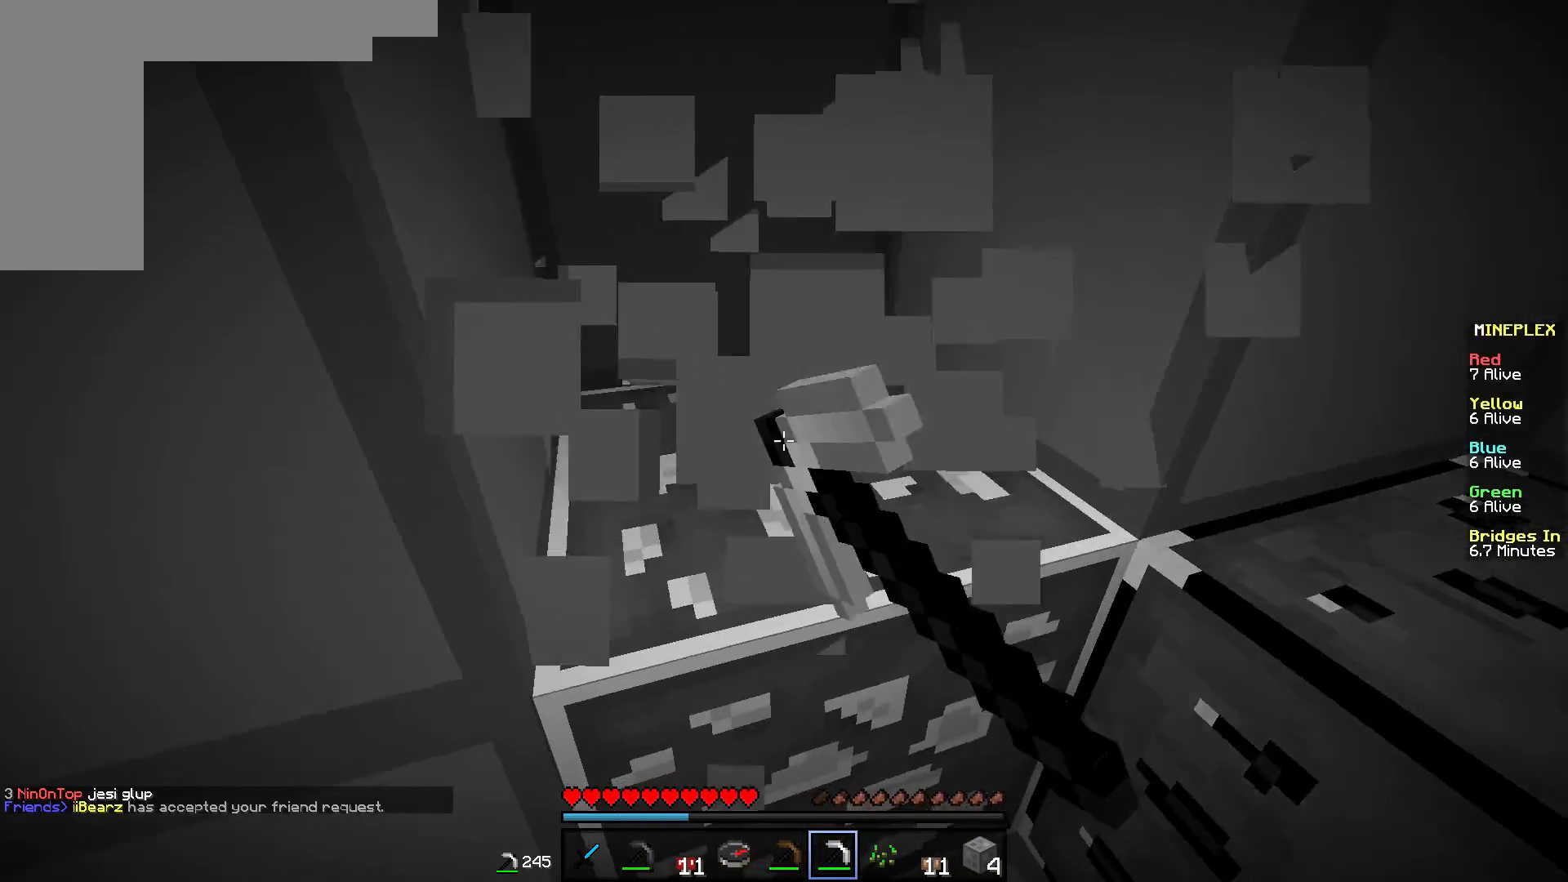
Gameplay with keyboard and mouse; each line is a JSON object with the keys and mouse buttons held at the frame after it. "events" lists presses ("down") and releases ("up") of "a", "d", "s", "w", "mouse_left" and "mouse_right" between this image and that frame as [ms after this image, input, new state], when the widget could be followed in between. "mouse_left", "mouse_right" = the "left", "right" buttons of the "mouse" list. No other keys are recorded. Fast repeated clicks can show as one long hold. Mouse movement is not recorded.
{"keys": [], "mouse": ["left"], "events": [[66, "d", "up"], [116, "w", "up"]]}
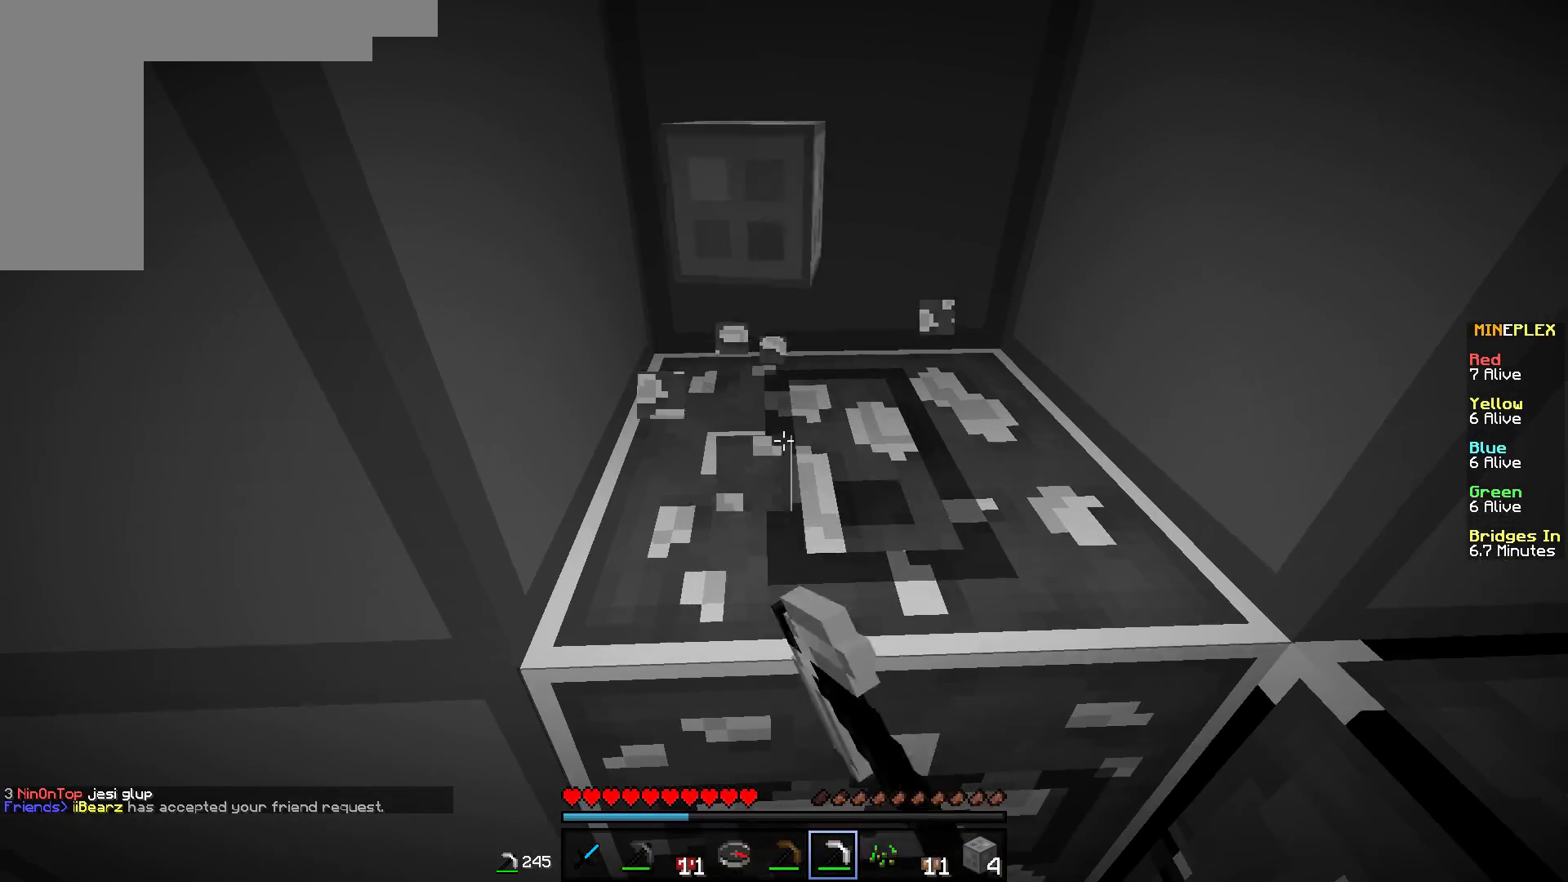
{"keys": [], "mouse": ["left"], "events": [[134, "d", "down"], [317, "d", "up"]]}
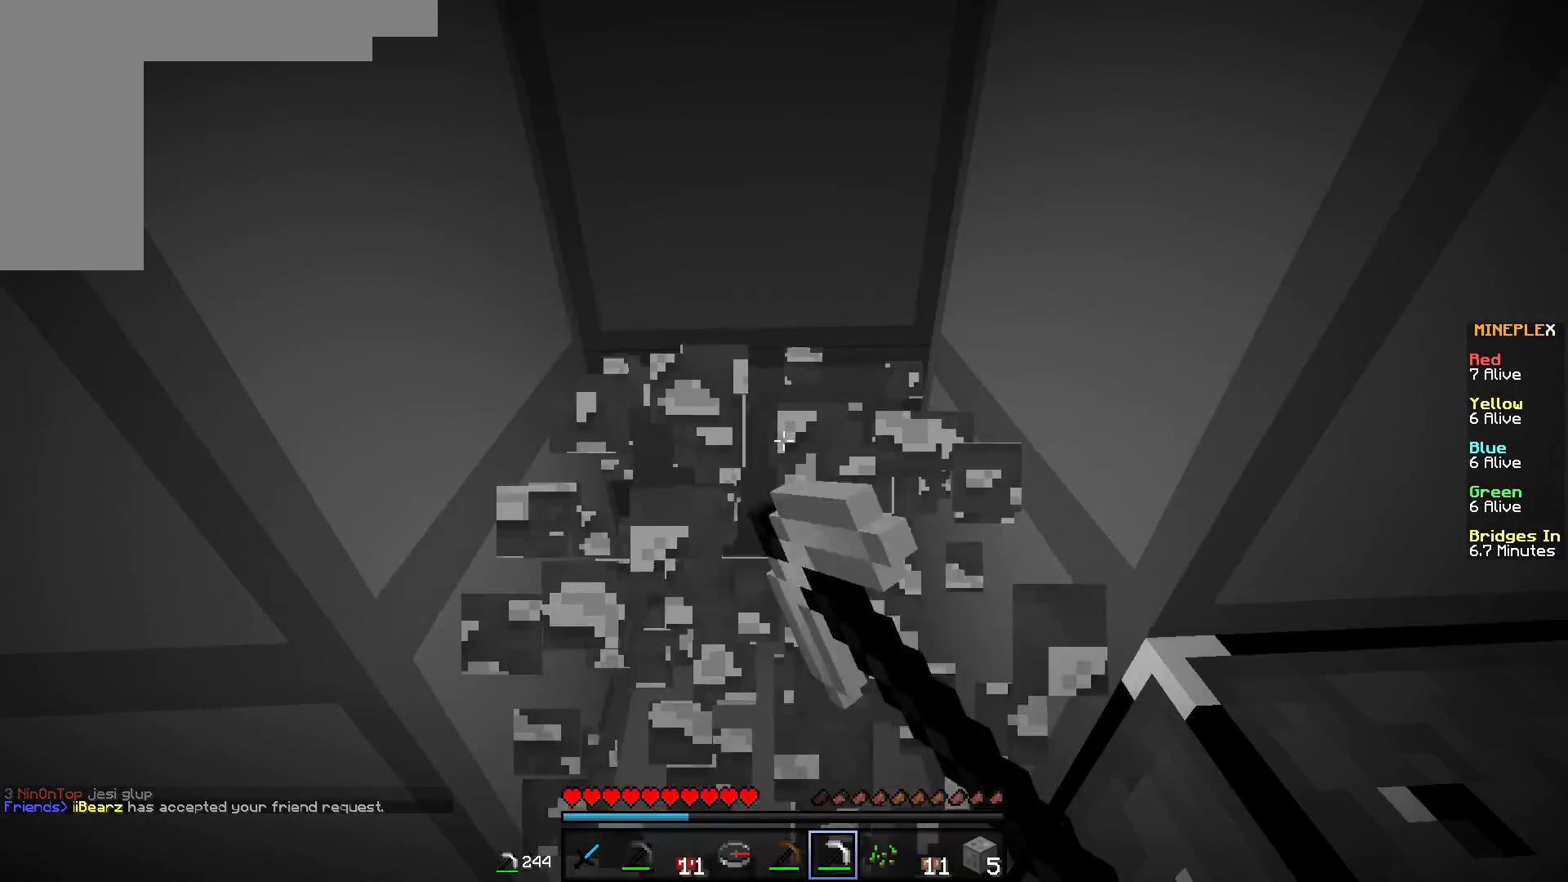
{"keys": ["a"], "mouse": ["left"], "events": [[83, "w", "down"], [383, "a", "down"], [467, "w", "up"]]}
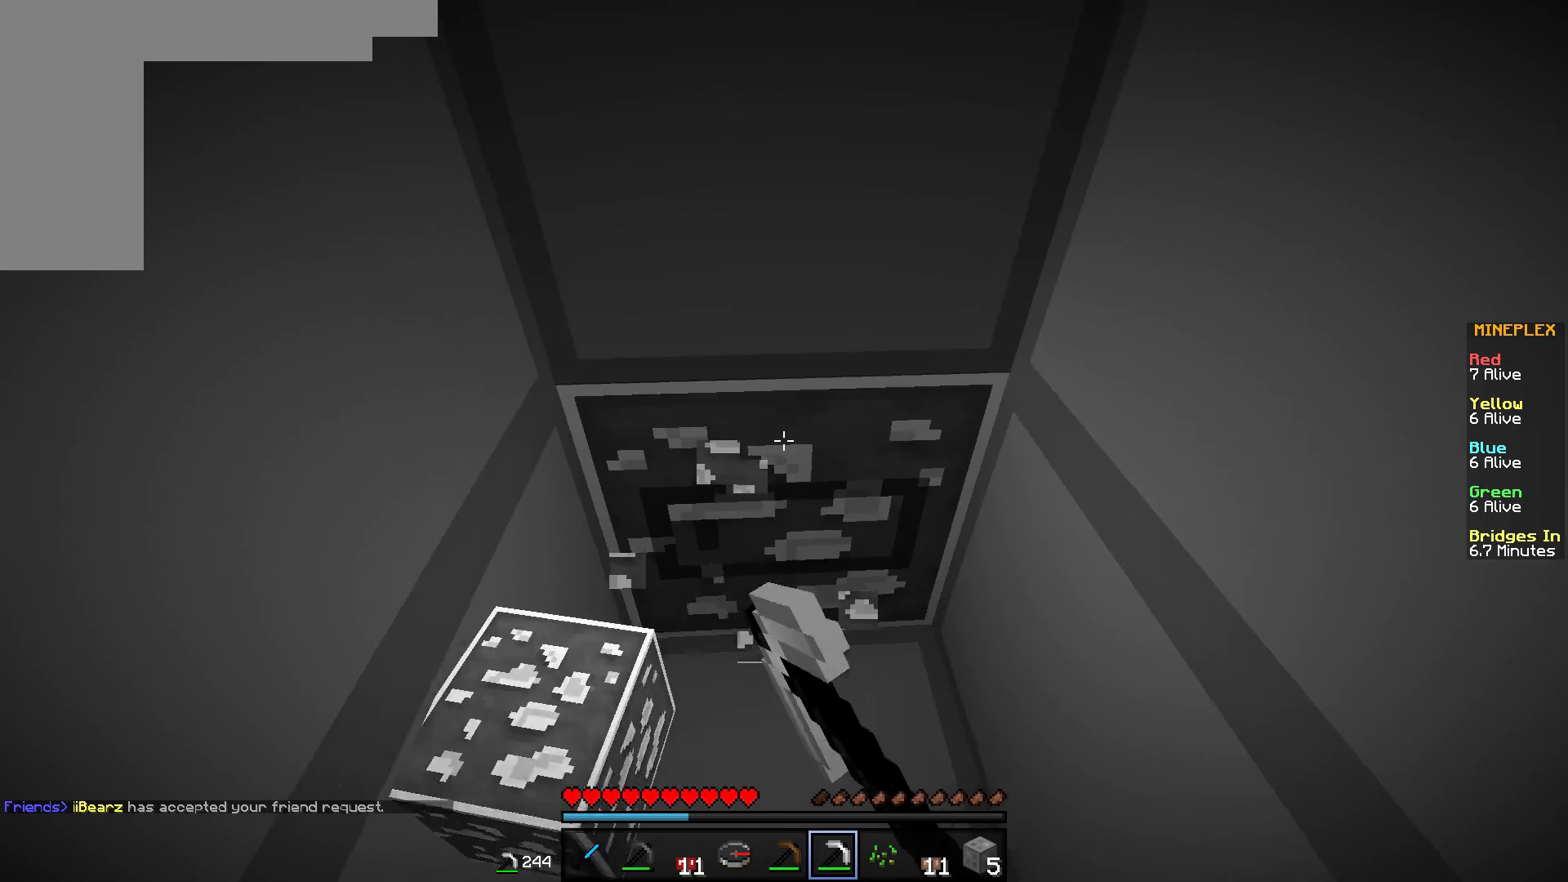
{"keys": [], "mouse": ["left"], "events": [[34, "a", "up"], [301, "w", "down"], [434, "w", "up"]]}
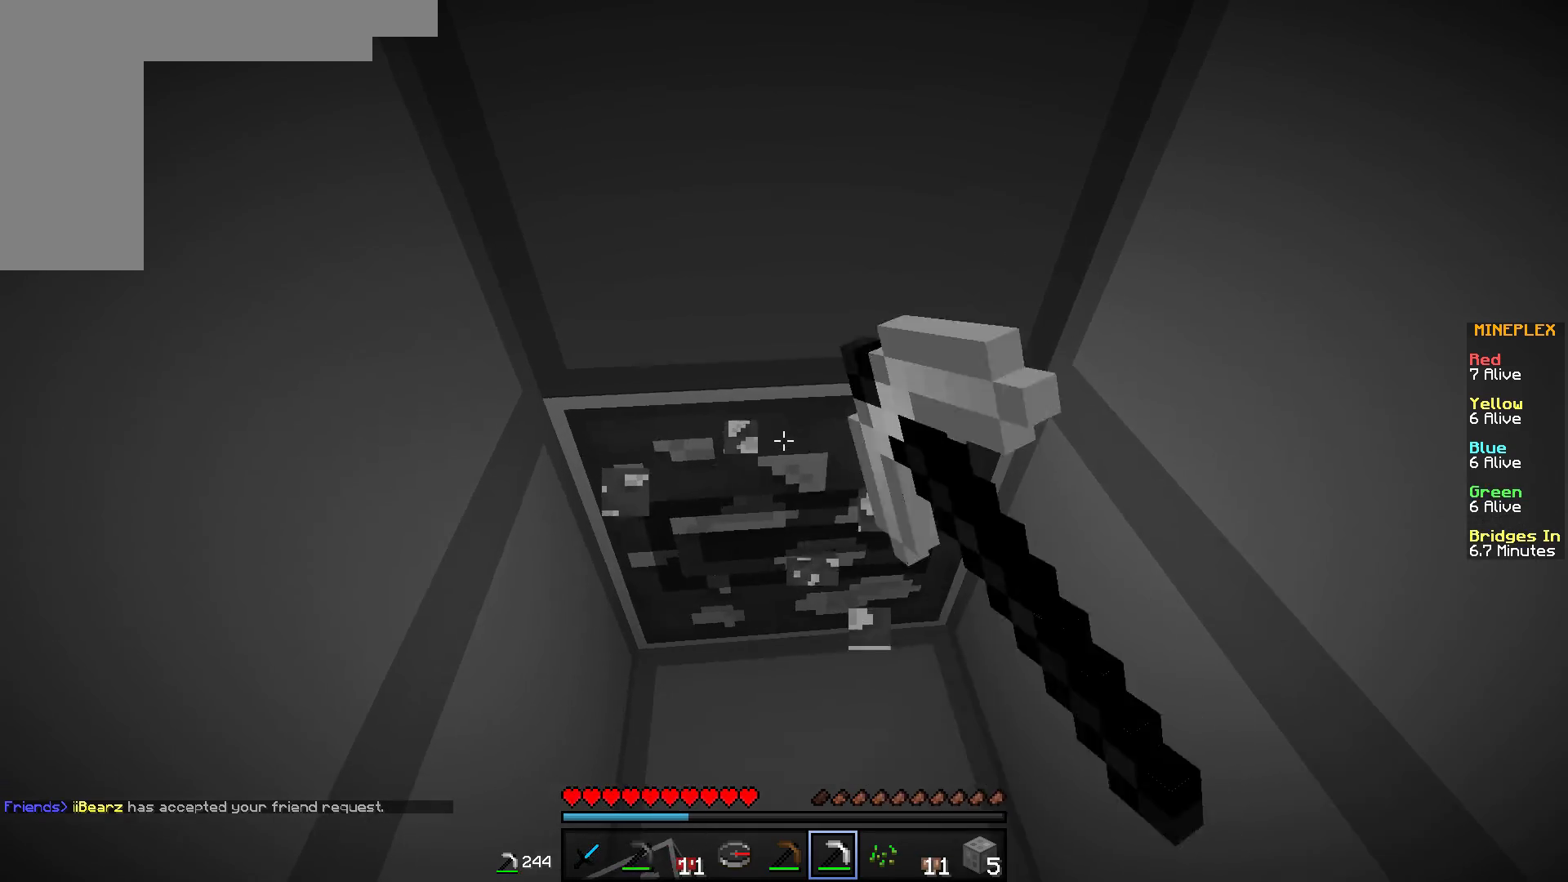
{"keys": ["w"], "mouse": ["left"], "events": [[200, "w", "down"]]}
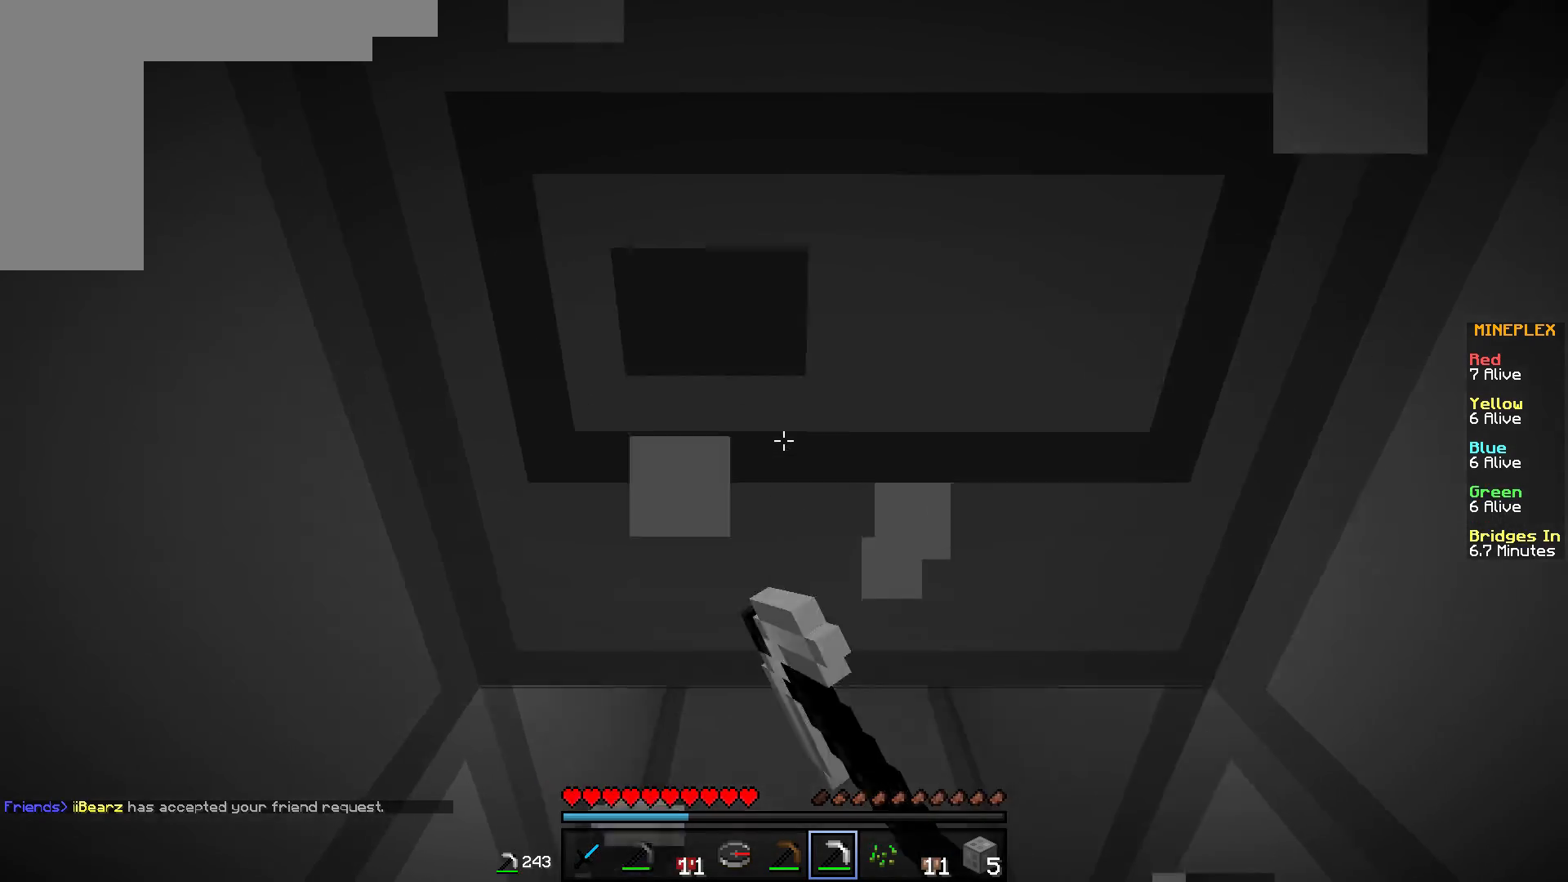
{"keys": [], "mouse": ["left"], "events": [[34, "w", "up"]]}
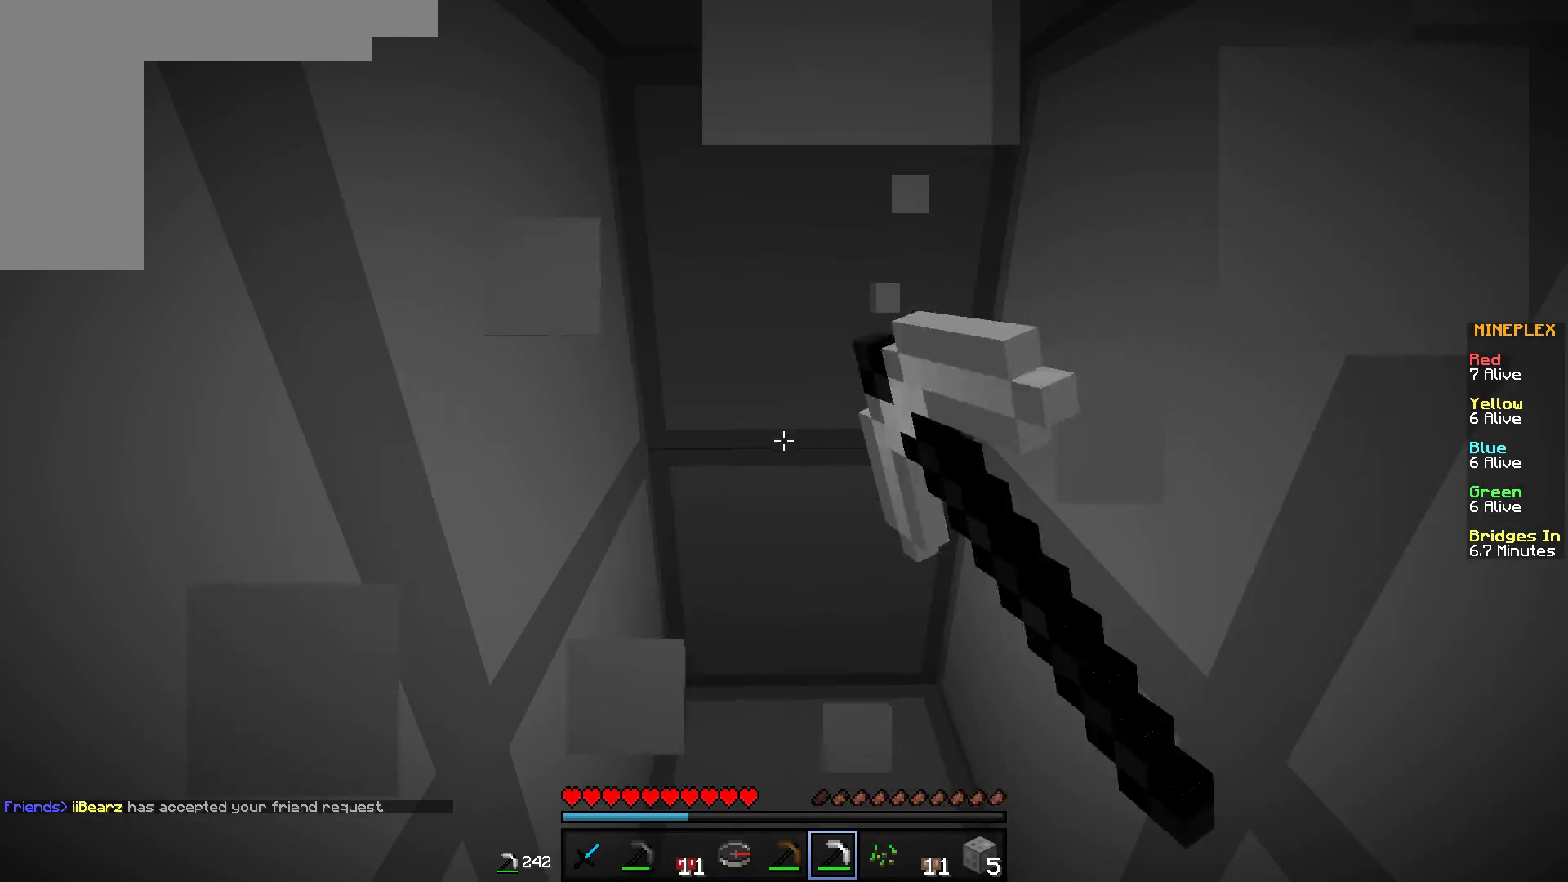
{"keys": [], "mouse": ["left"], "events": []}
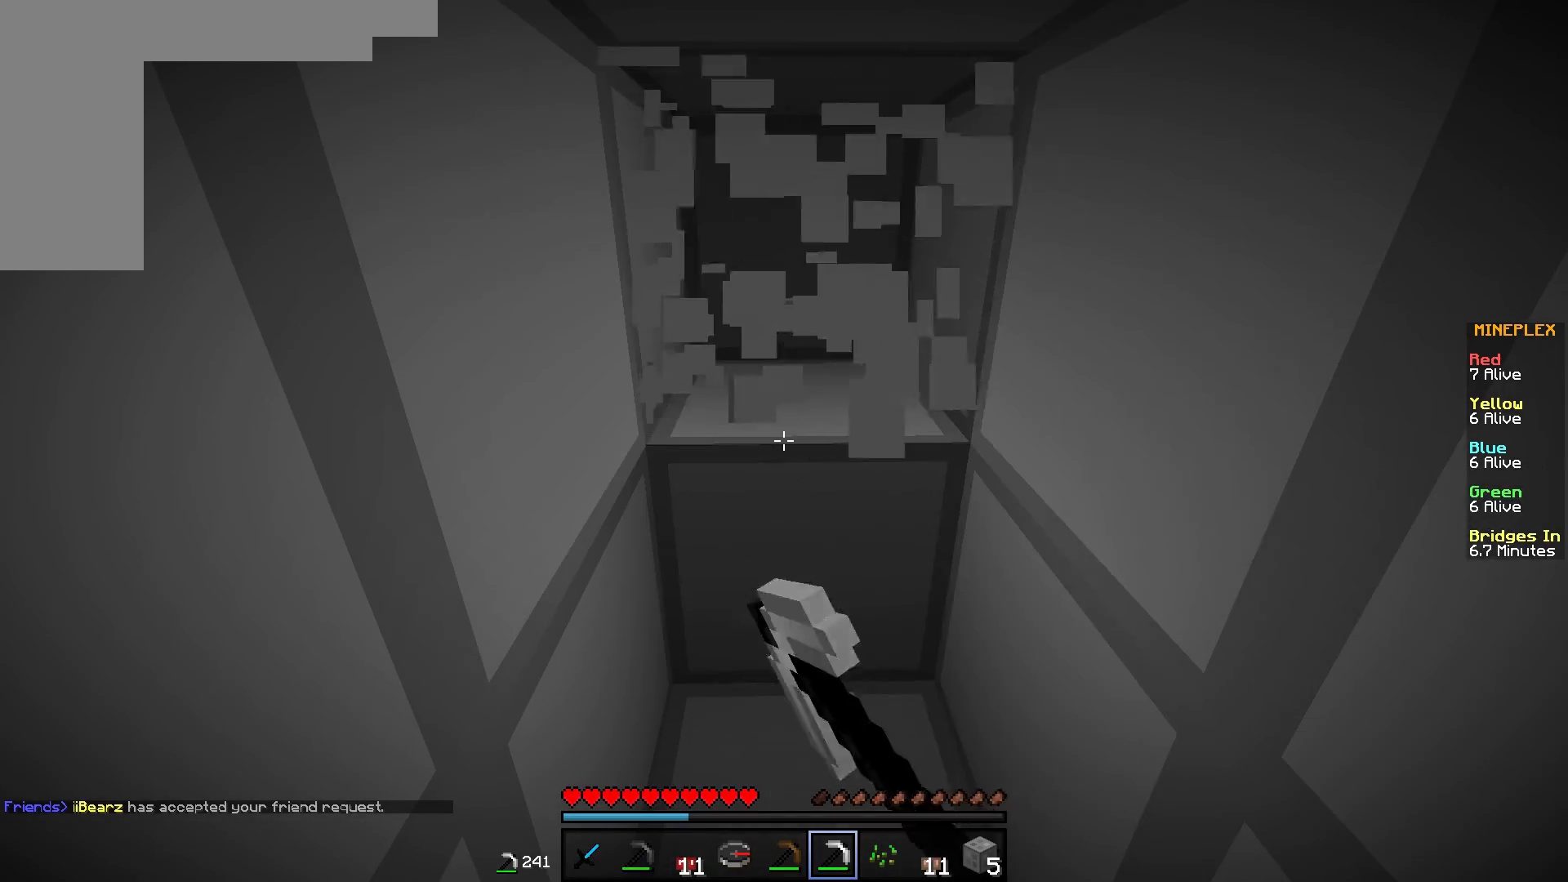
{"keys": [], "mouse": [], "events": [[401, "mouse_left", "up"]]}
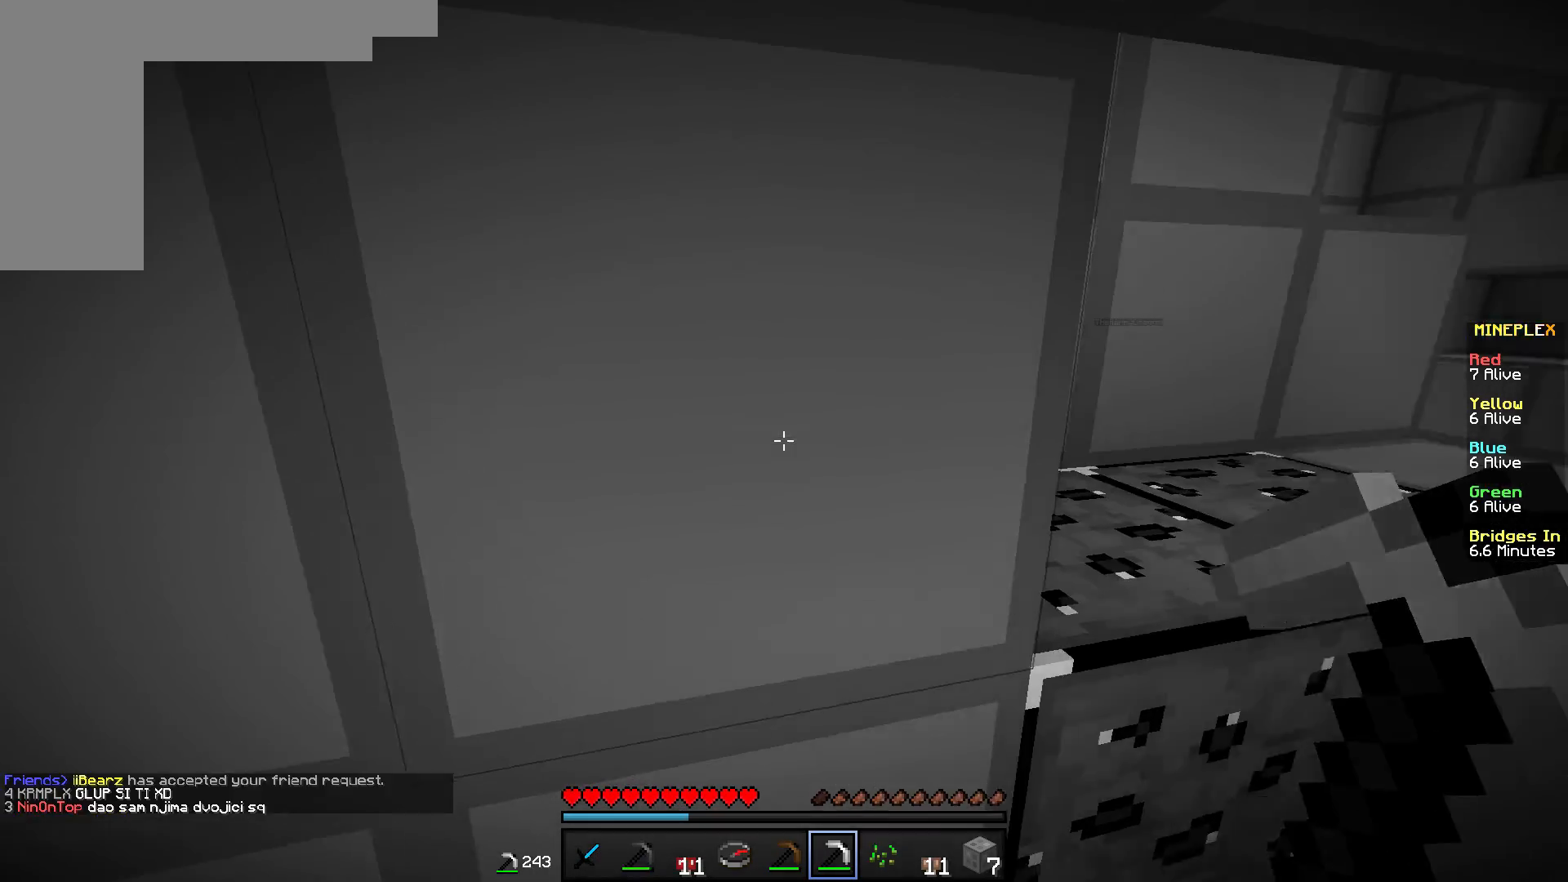
{"keys": [], "mouse": ["left"], "events": [[17, "d", "down"], [67, "w", "down"], [300, "w", "up"], [450, "d", "up"], [467, "mouse_left", "down"]]}
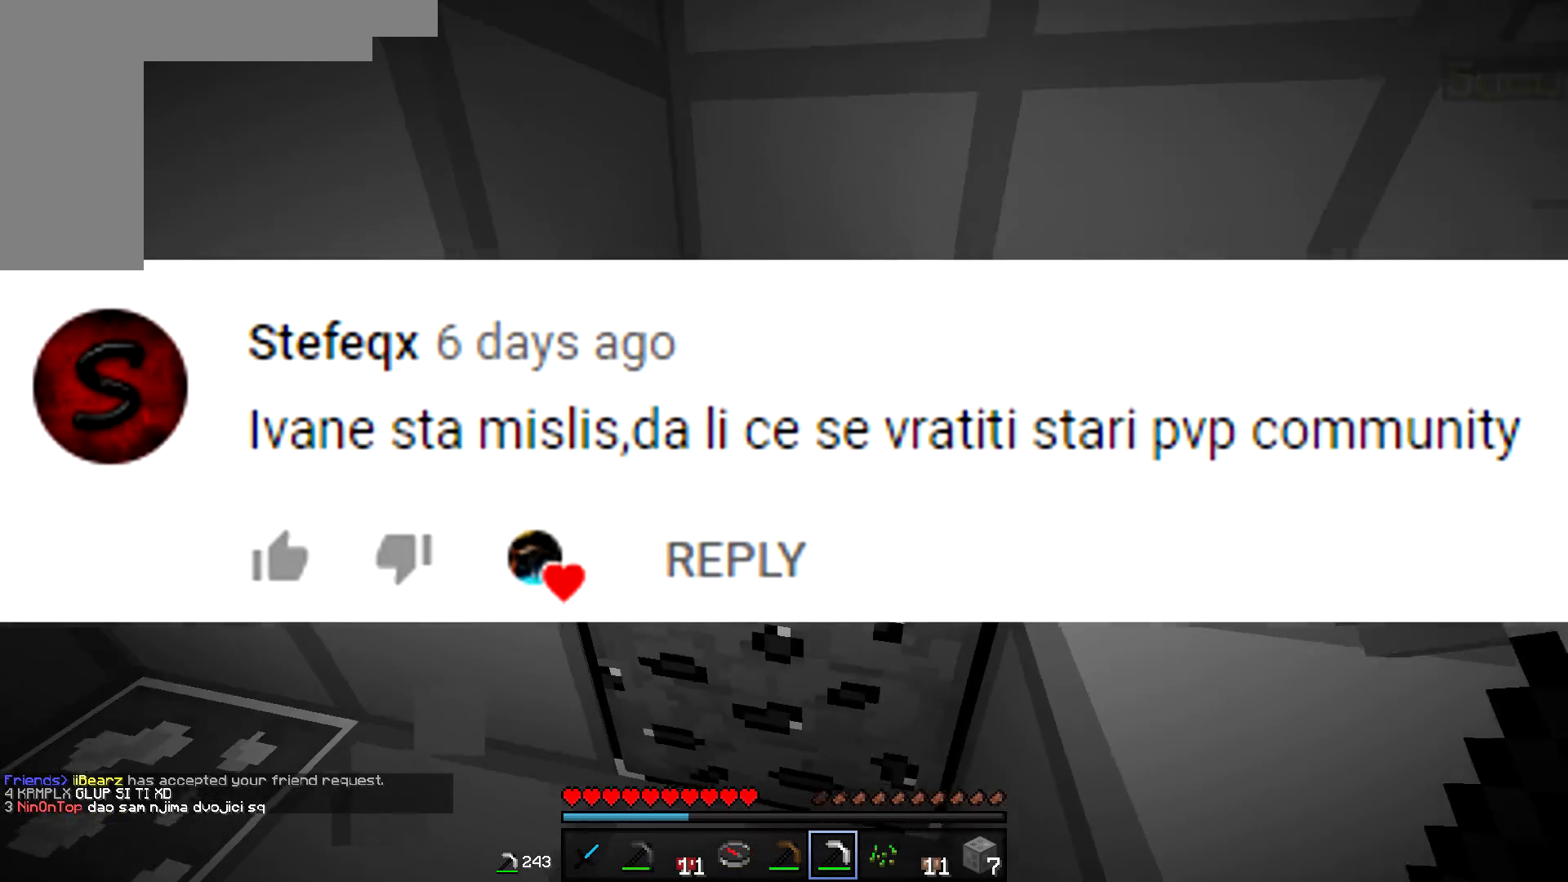
{"keys": [], "mouse": ["left"], "events": []}
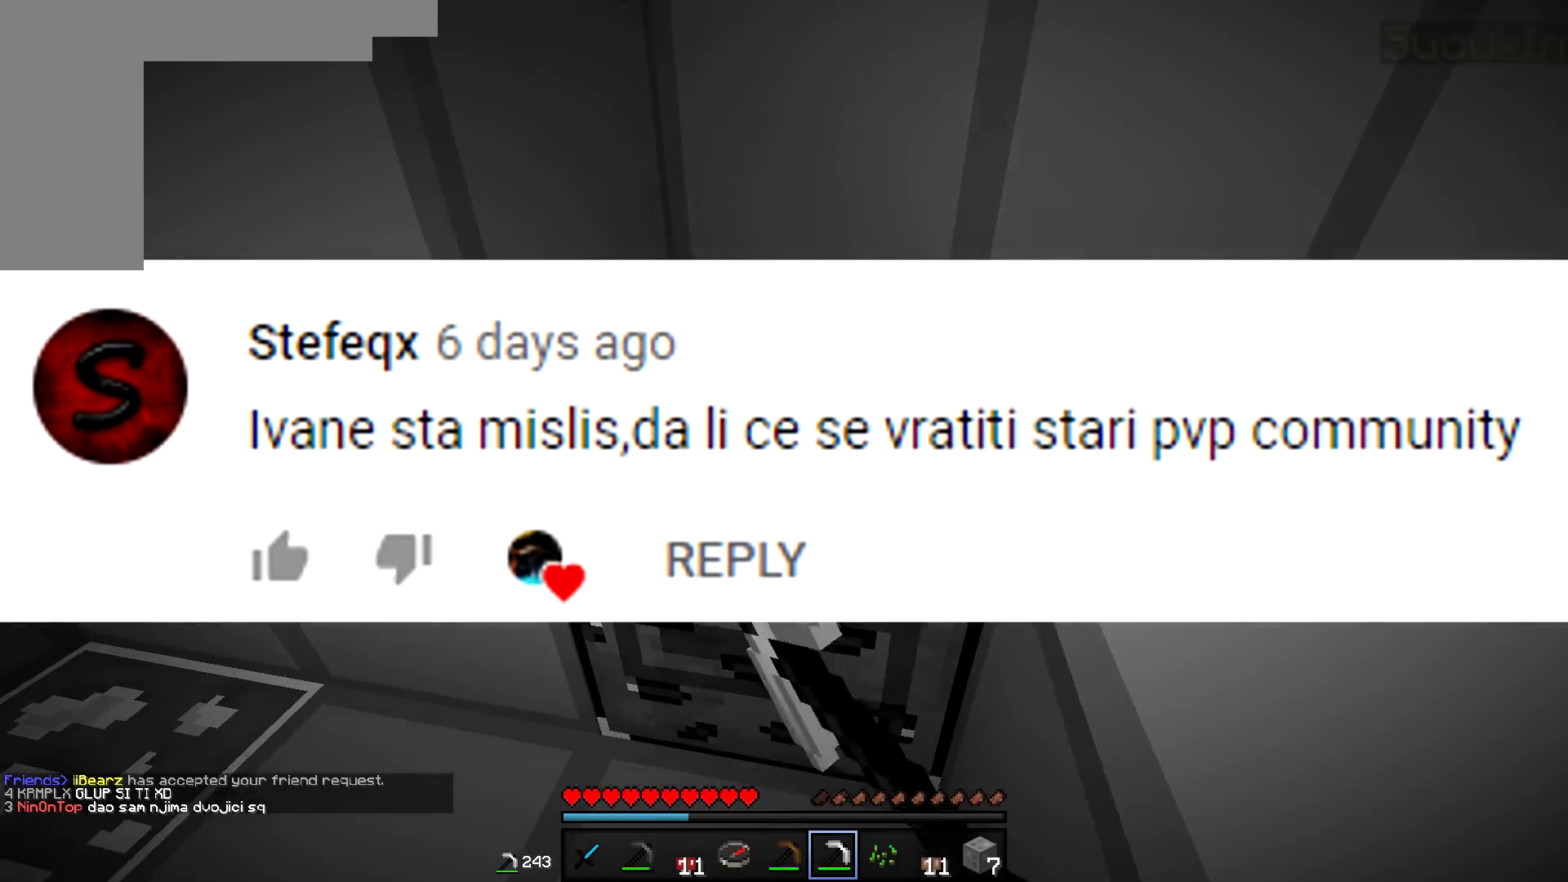
{"keys": ["d", "w"], "mouse": ["left"], "events": [[117, "a", "down"], [117, "w", "down"], [150, "mouse_left", "up"], [317, "mouse_left", "down"], [350, "a", "up"], [467, "d", "down"]]}
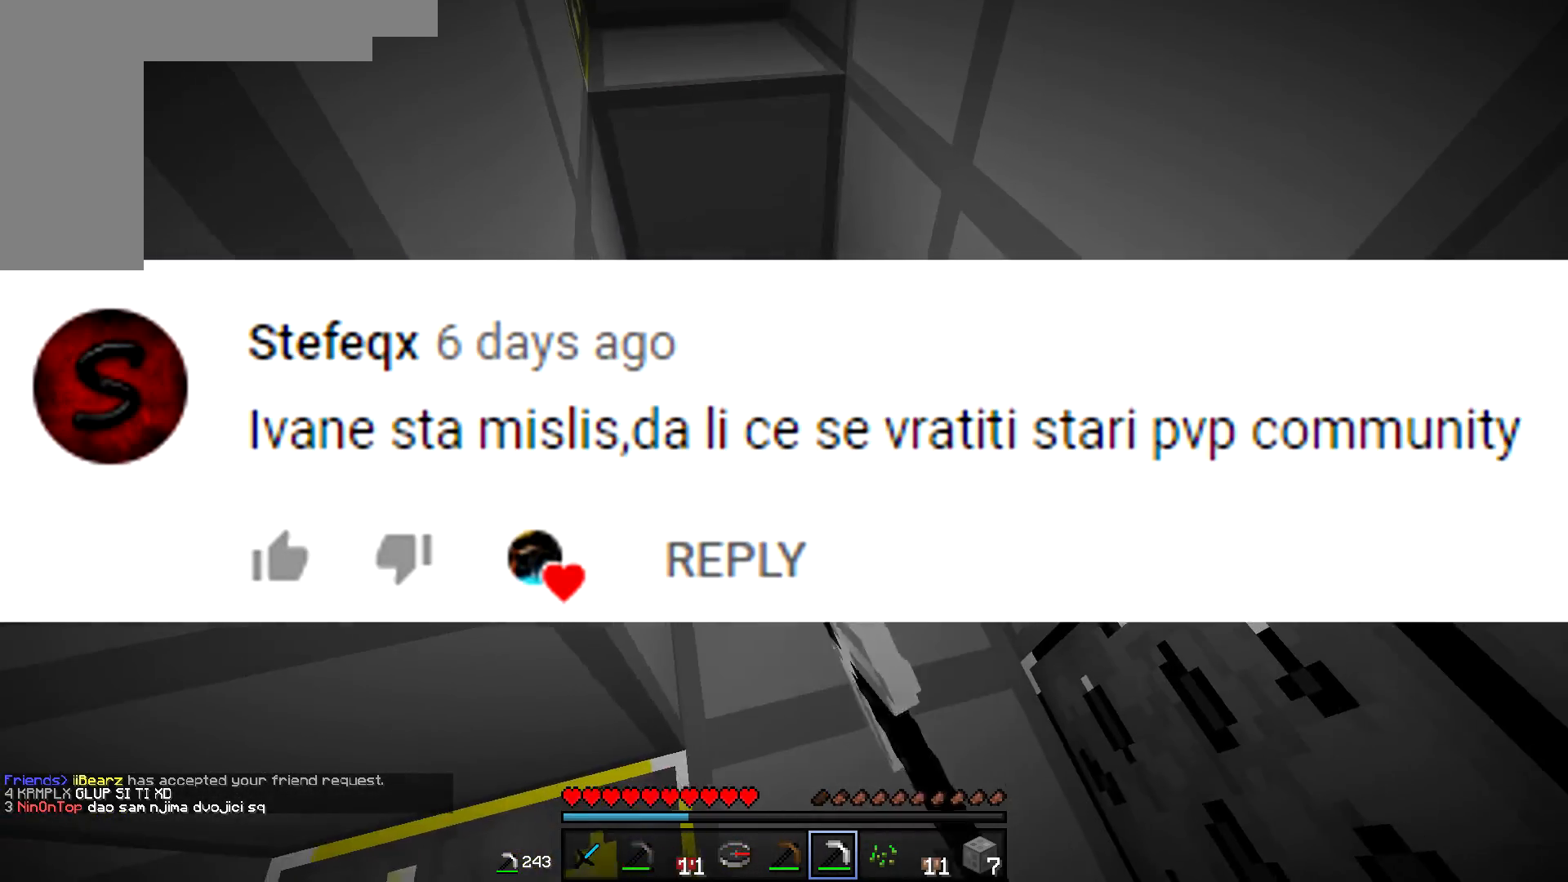
{"keys": ["w"], "mouse": ["left"], "events": [[101, "d", "up"]]}
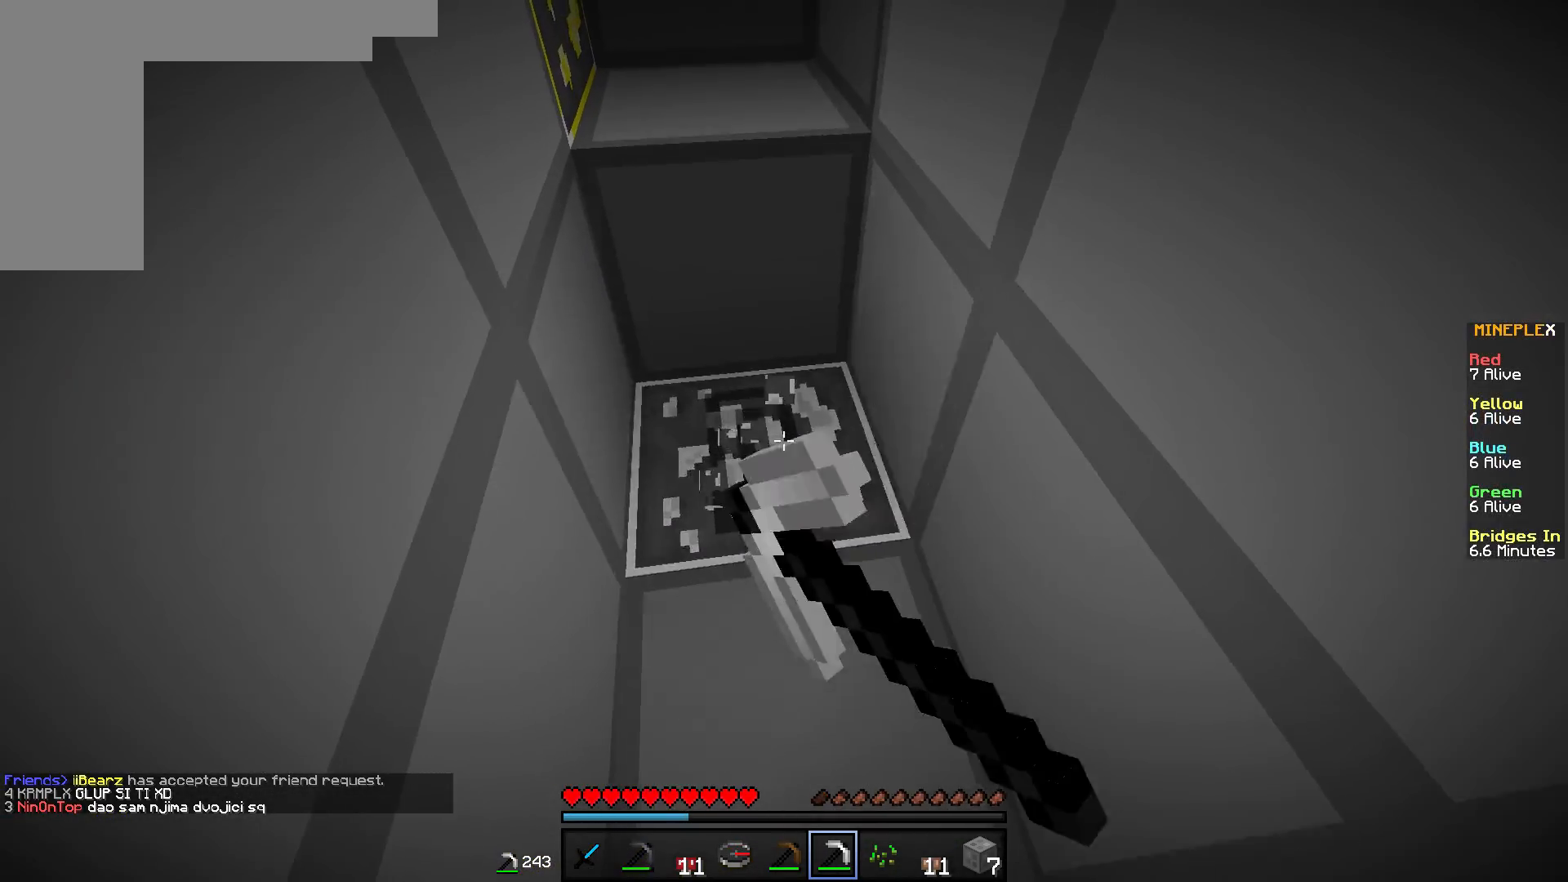
{"keys": ["w"], "mouse": ["left"], "events": []}
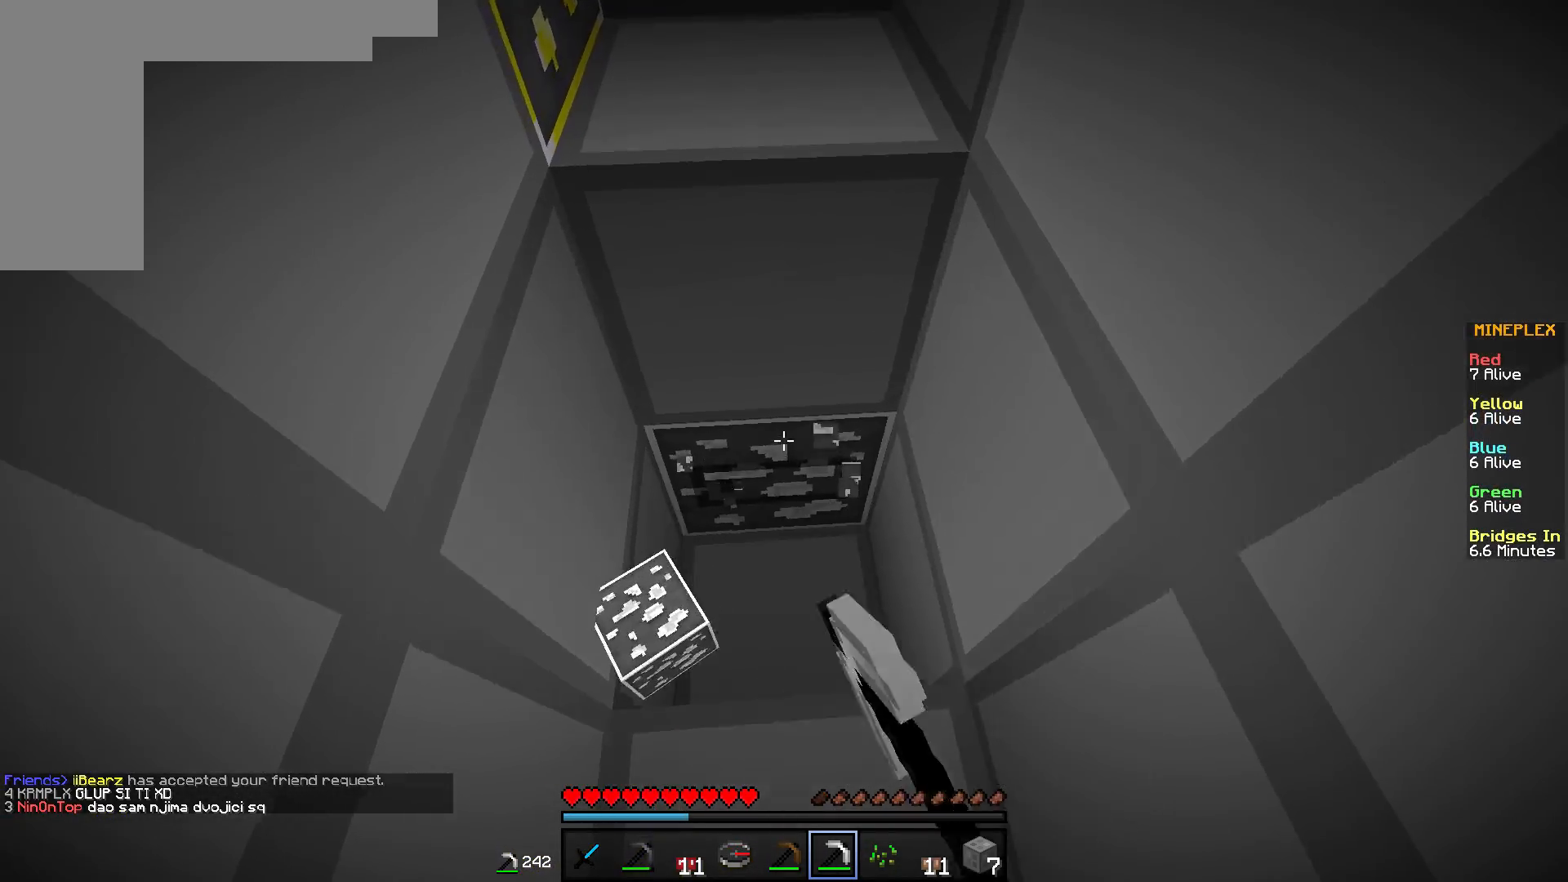
{"keys": [], "mouse": ["left"], "events": [[201, "w", "up"]]}
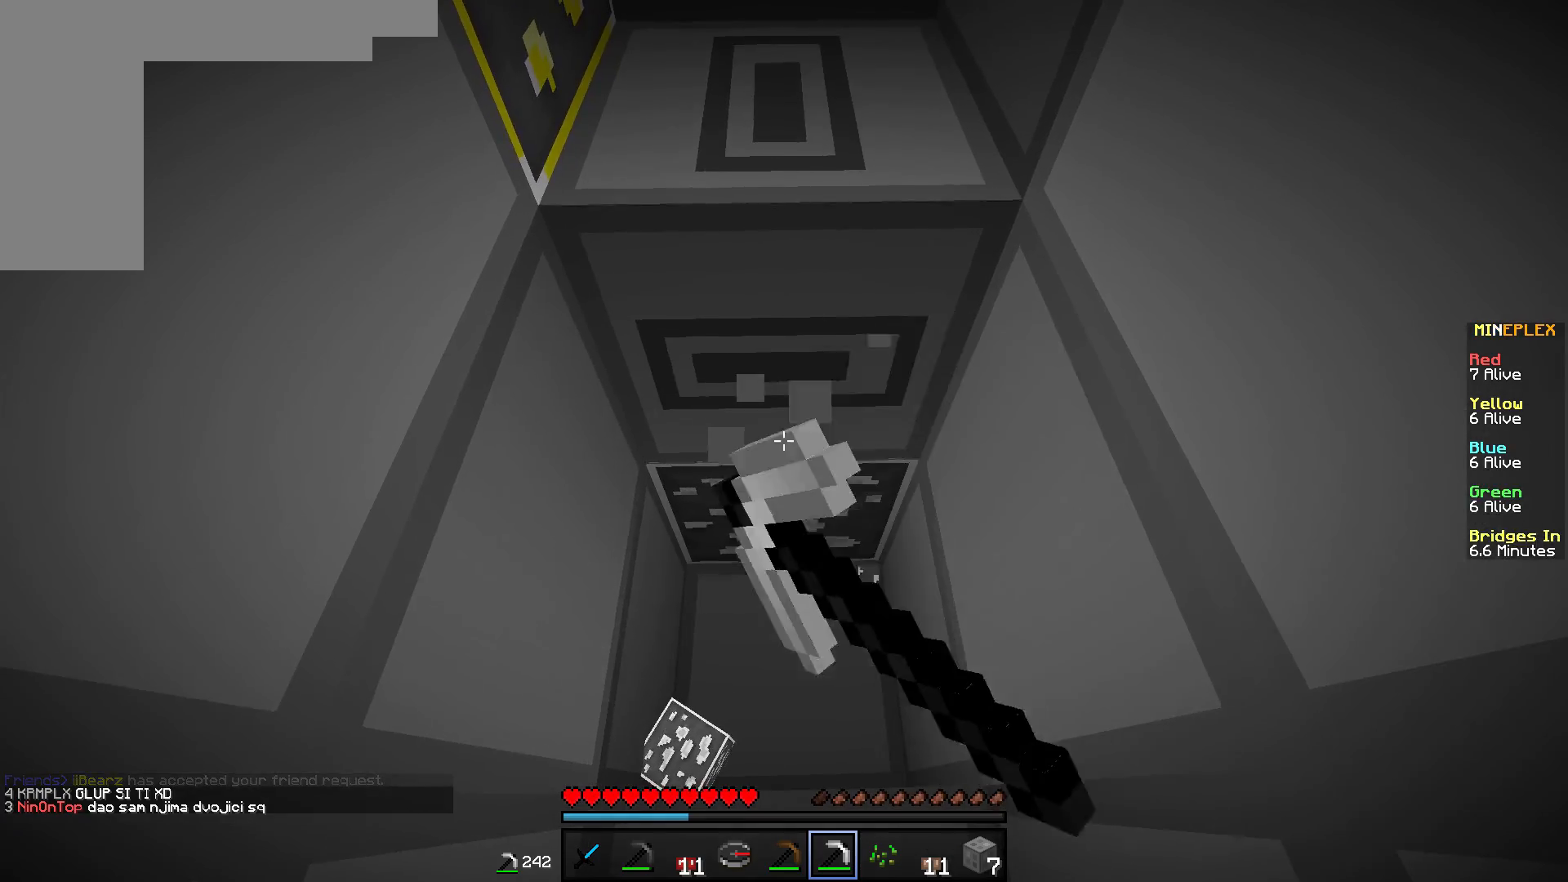
{"keys": [], "mouse": ["left"], "events": [[217, "w", "down"], [450, "w", "up"]]}
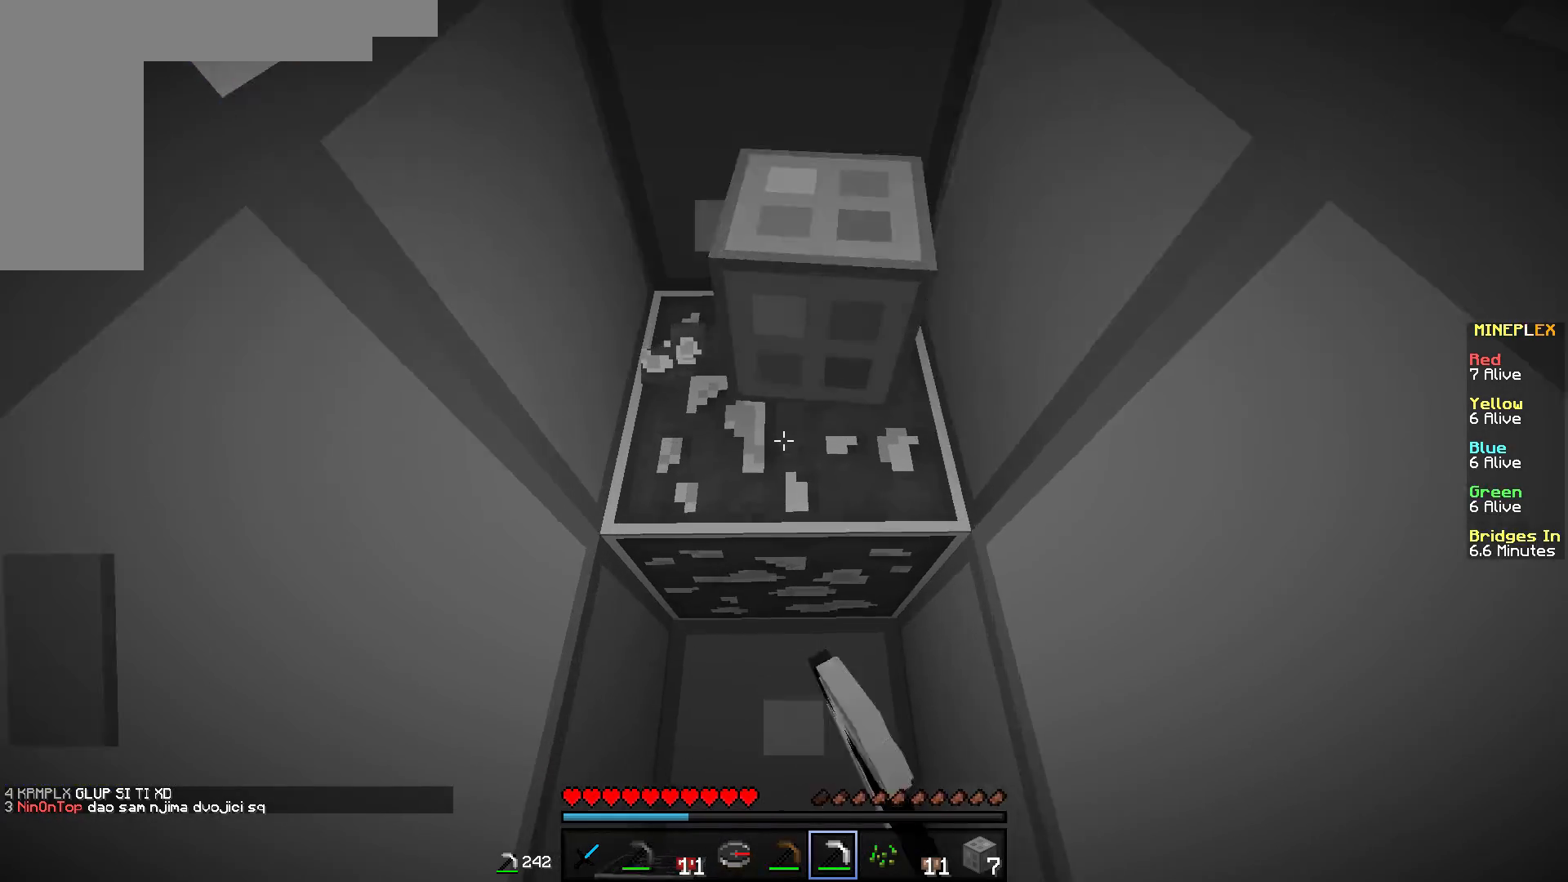
{"keys": [], "mouse": ["left"], "events": []}
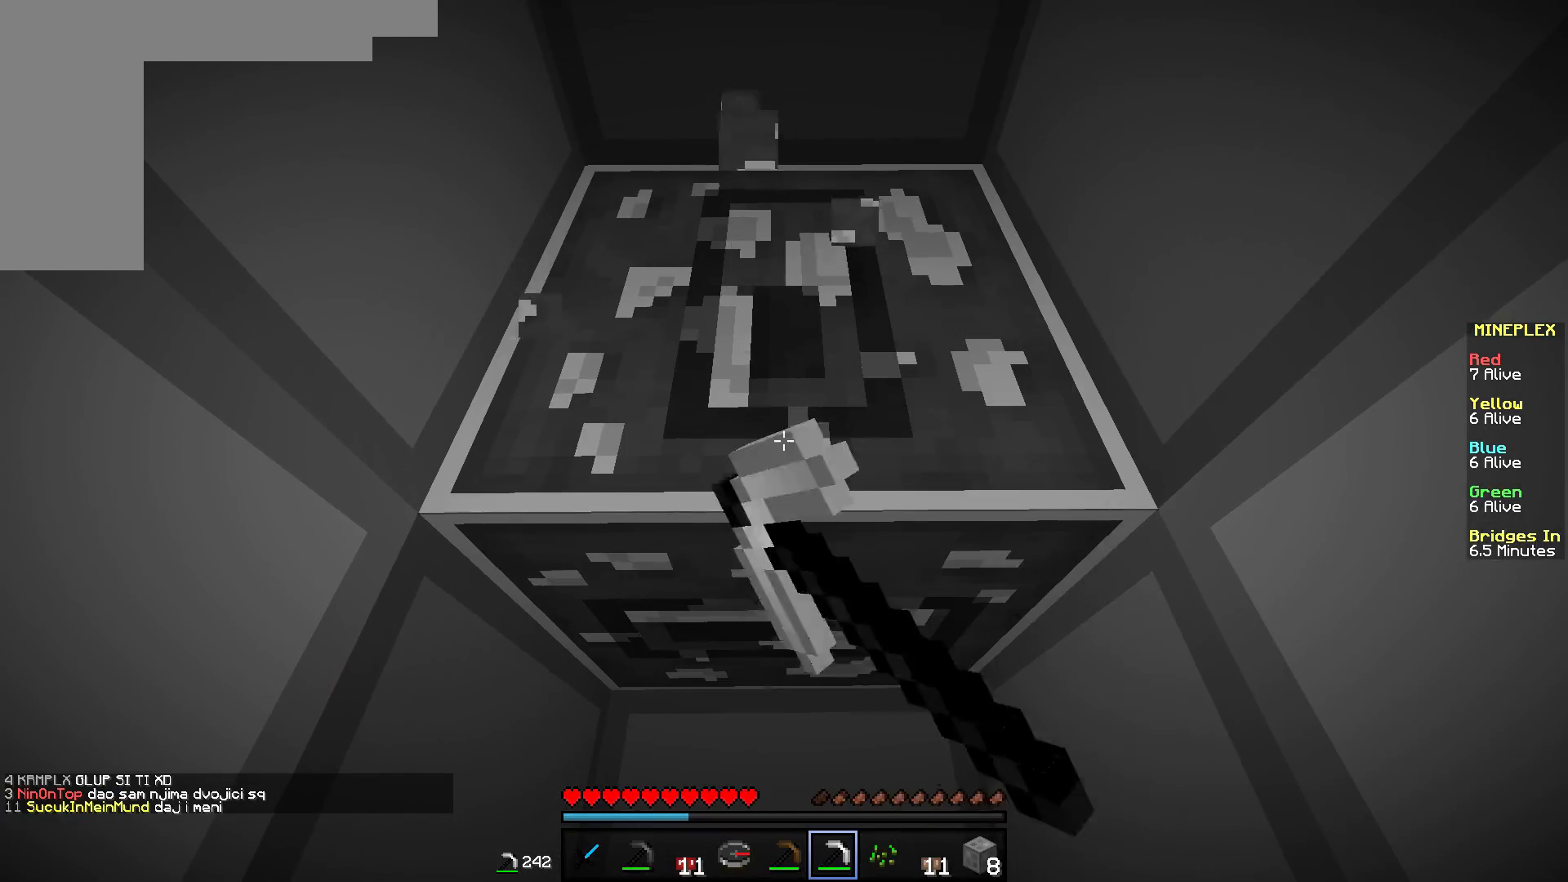
{"keys": ["w"], "mouse": ["left"], "events": [[17, "w", "down"], [250, "w", "up"], [367, "w", "down"]]}
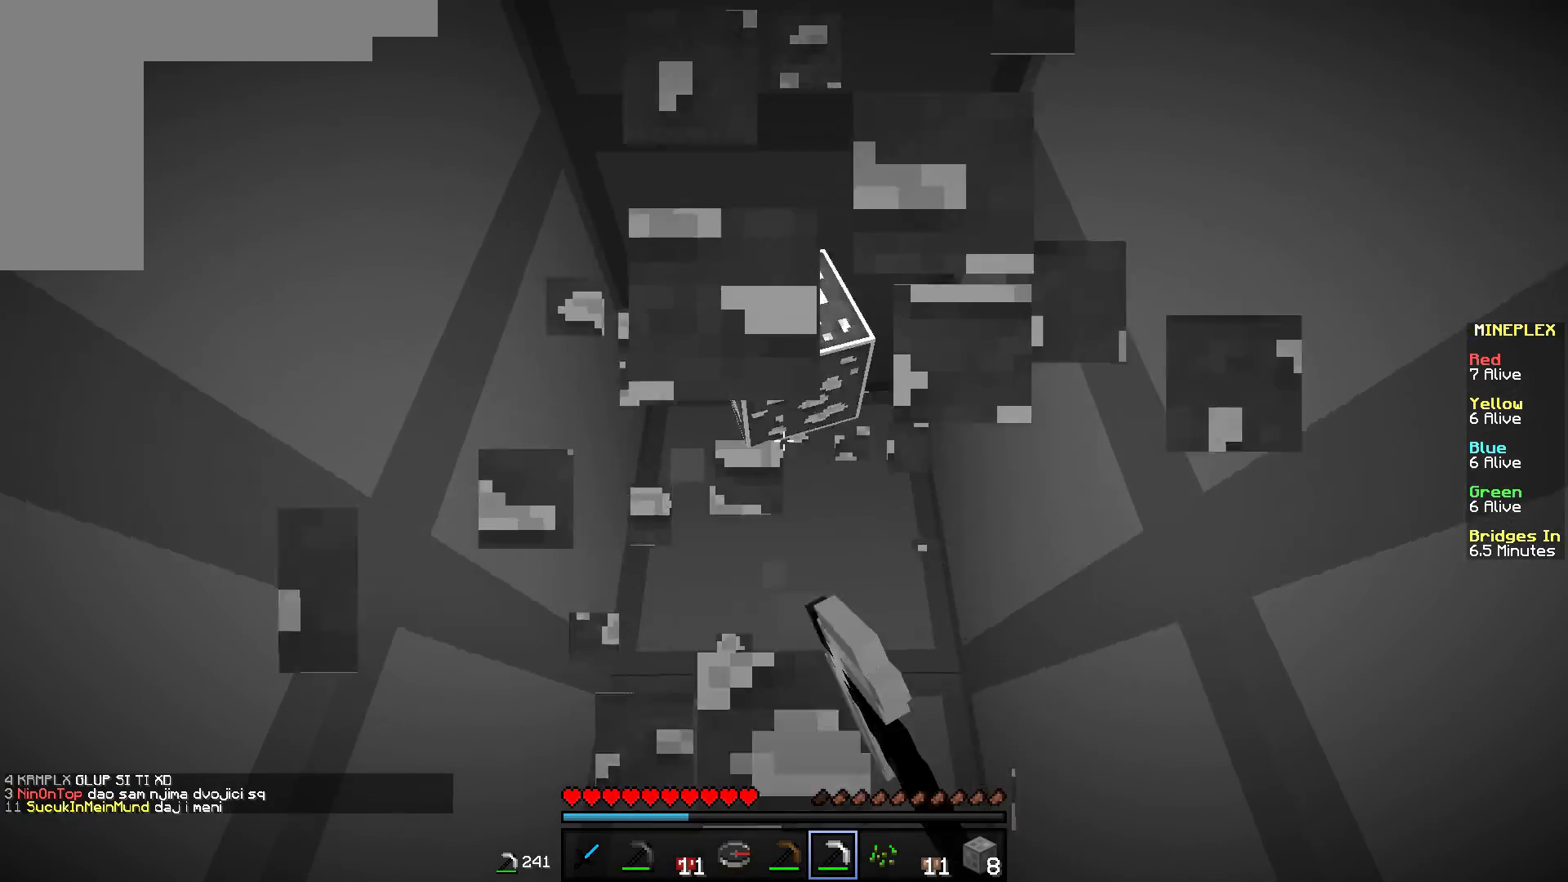
{"keys": [], "mouse": ["left"], "events": [[151, "w", "up"]]}